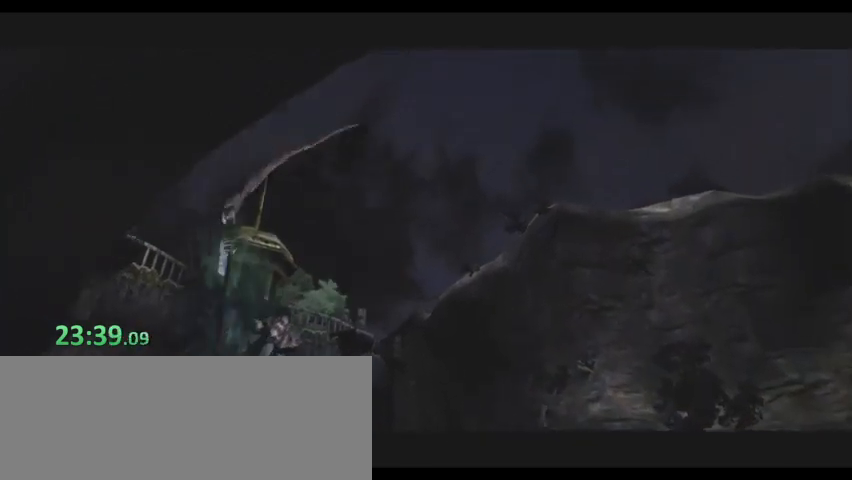
Gameplay with keyboard; each line is a JSON object with the keys held at the frame after it. "events" lists presses ("down") and releases ("up") of "0", "1", "2", "3", "4", "5", "6", "7", "8", "9", "a", "alt", "b", "c", "caps_lock", "ctrl", "d", "down", "e", "escape", "f", "f1", "f2", "f3", "f4", "f5", "g", "left", "q", "r", "right", "s", "shift", "space", "super", "t", "tab", "tilde", "up", "v", "w", "x", "y" and "z" between this image and that frame as [ms after this image, input, new state], when the widget could be followed in between. No other keys are recorded. Mouse input is not recorded.
{"keys": ["s"], "events": []}
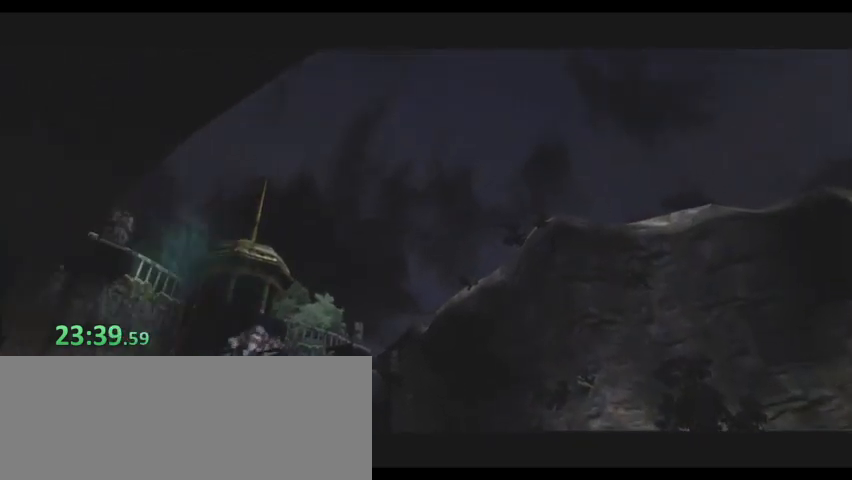
{"keys": ["s"], "events": []}
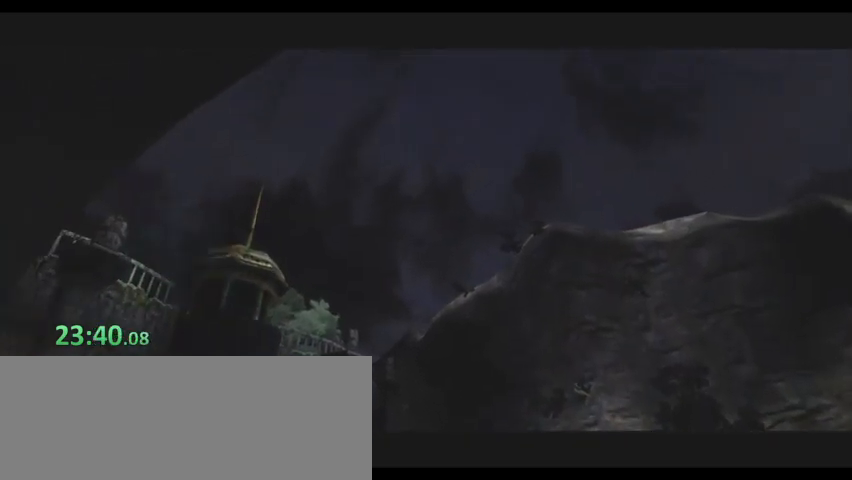
{"keys": ["s", "space"], "events": [[500, "space", "down"]]}
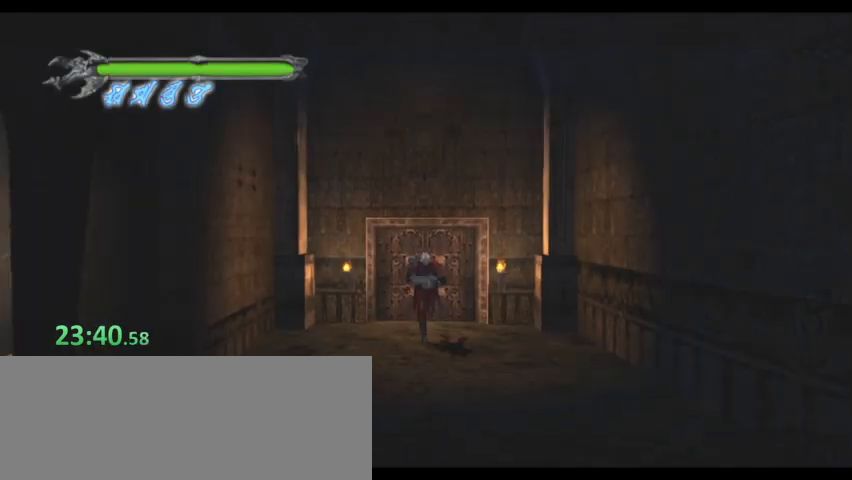
{"keys": ["s", "space"], "events": []}
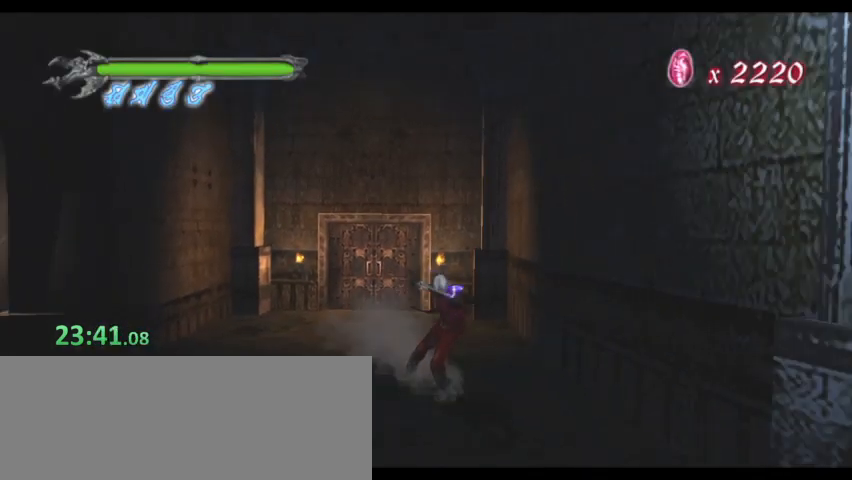
{"keys": ["s", "space"], "events": []}
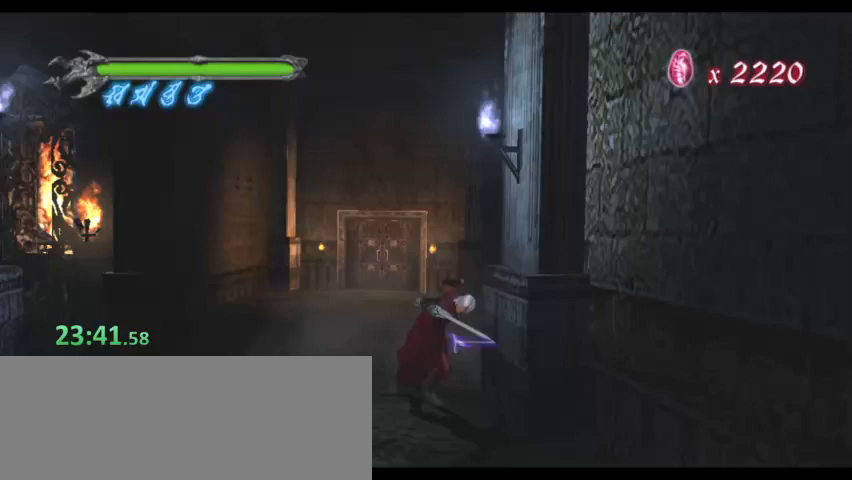
{"keys": ["s", "space"], "events": []}
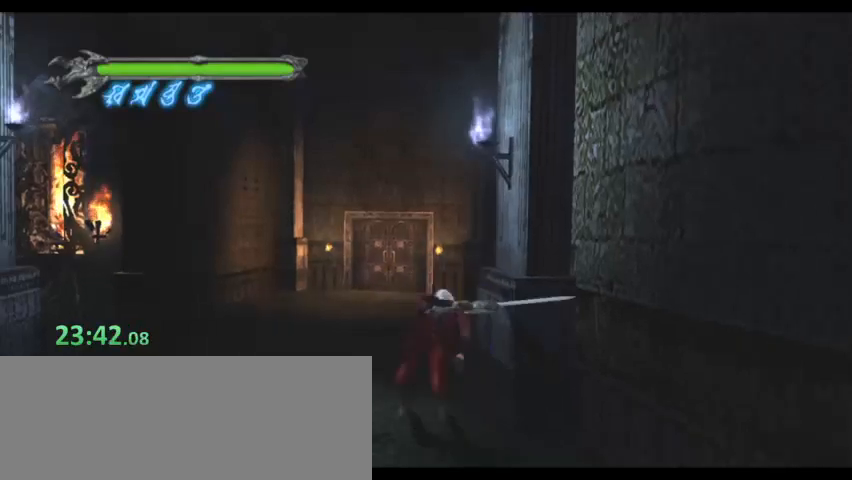
{"keys": ["s", "space"], "events": []}
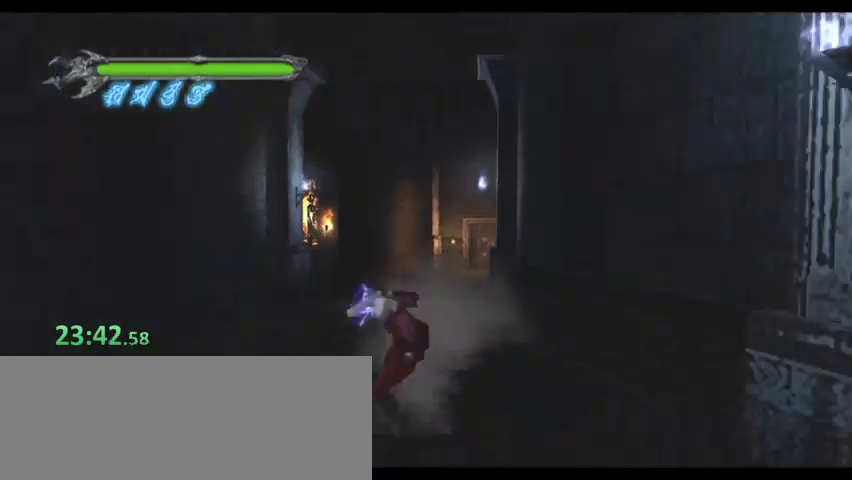
{"keys": ["d", "s", "space"], "events": [[167, "d", "down"]]}
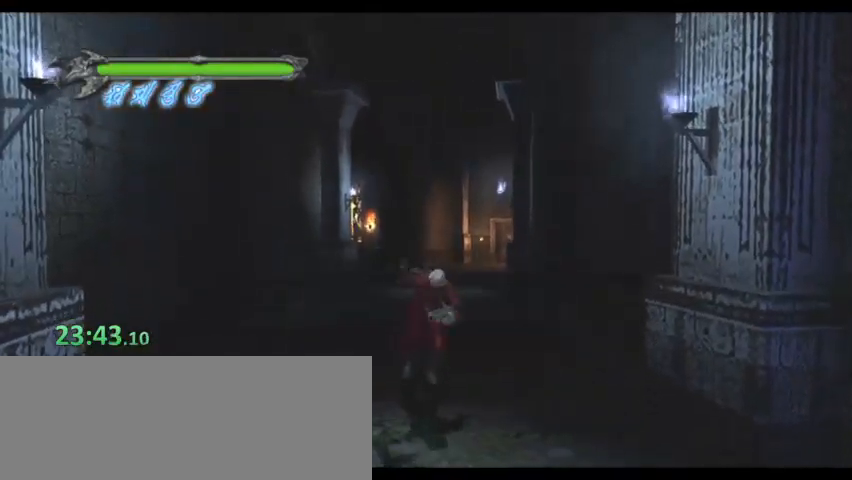
{"keys": ["d", "s"], "events": [[400, "space", "up"]]}
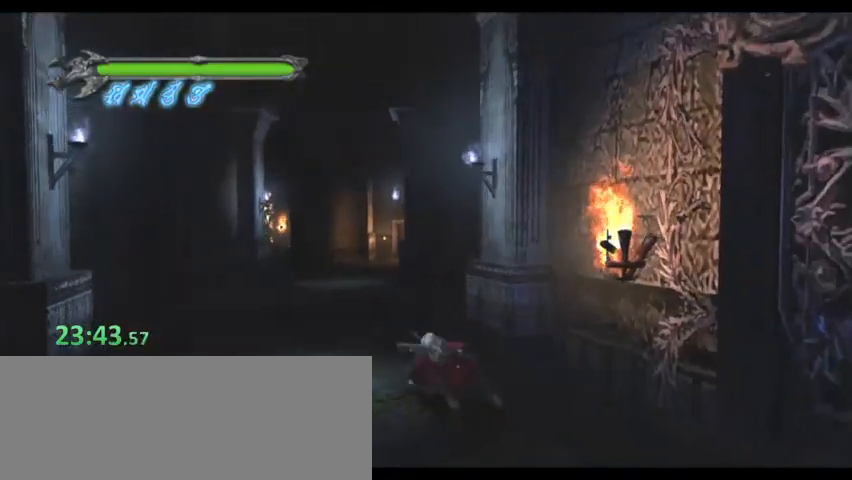
{"keys": ["d"], "events": [[467, "s", "up"]]}
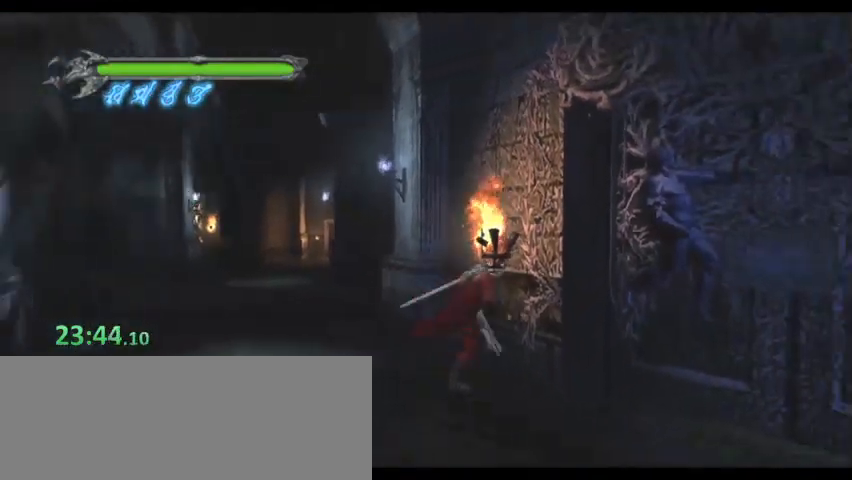
{"keys": ["d"], "events": []}
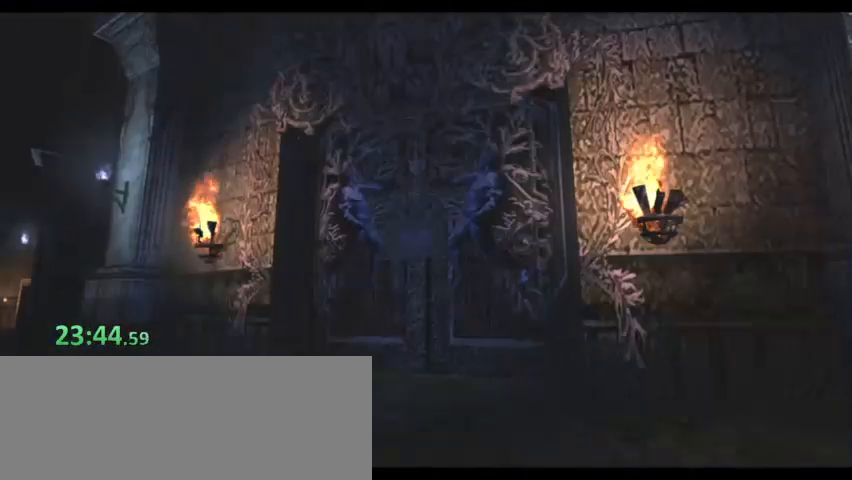
{"keys": [], "events": [[100, "d", "up"]]}
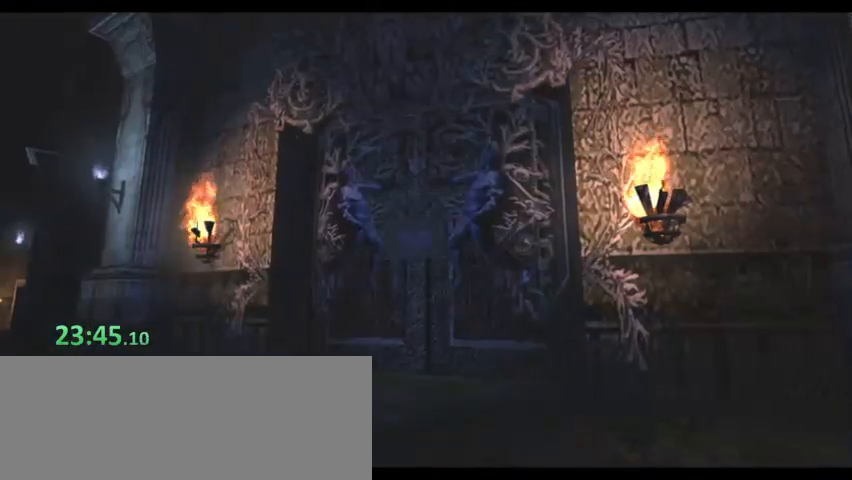
{"keys": [], "events": []}
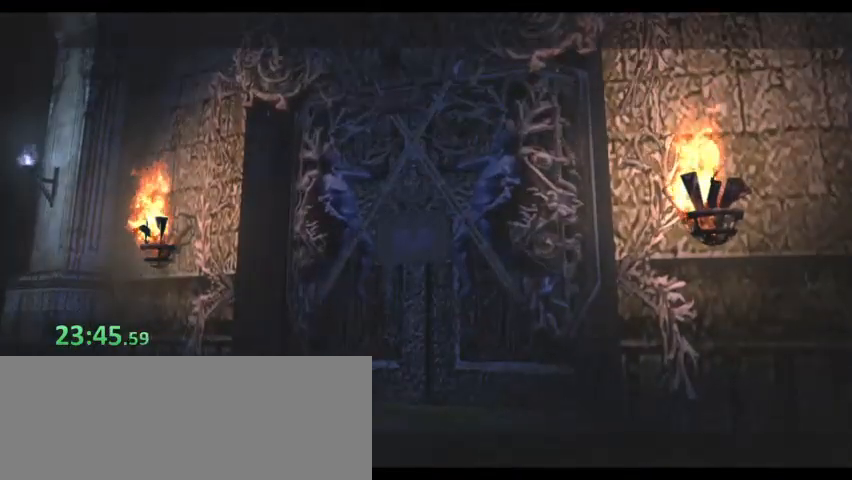
{"keys": [], "events": []}
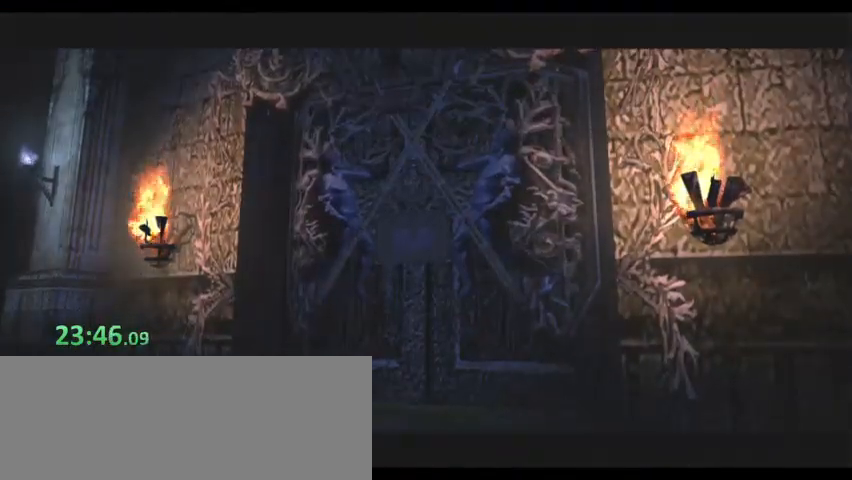
{"keys": ["shift"], "events": [[433, "shift", "down"]]}
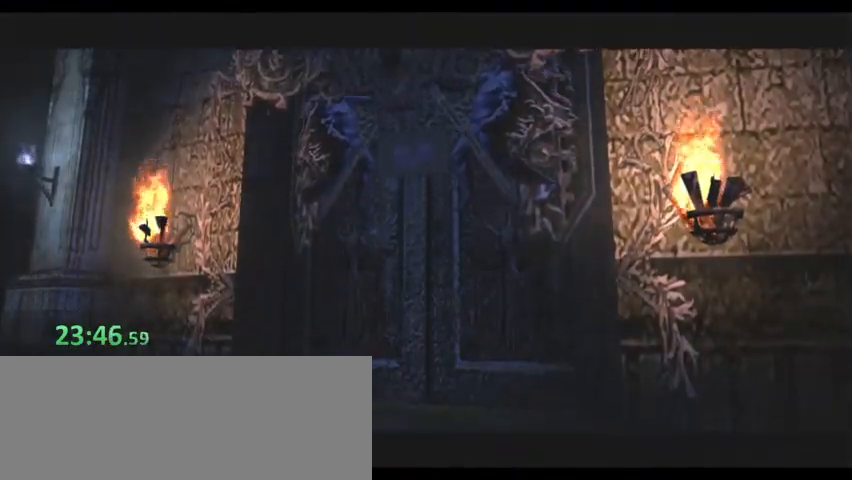
{"keys": [], "events": [[33, "shift", "up"], [100, "shift", "down"], [200, "shift", "up"], [333, "shift", "down"], [367, "shift", "up"], [433, "shift", "down"], [500, "shift", "up"]]}
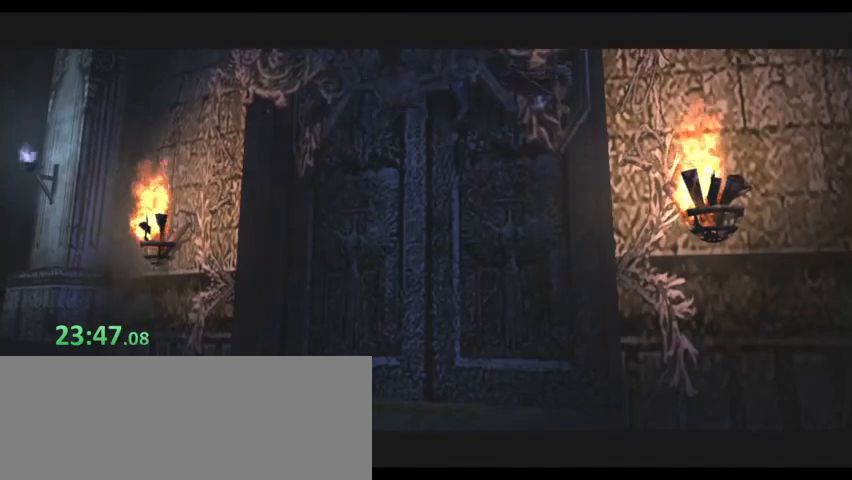
{"keys": [], "events": [[67, "shift", "down"], [133, "shift", "up"]]}
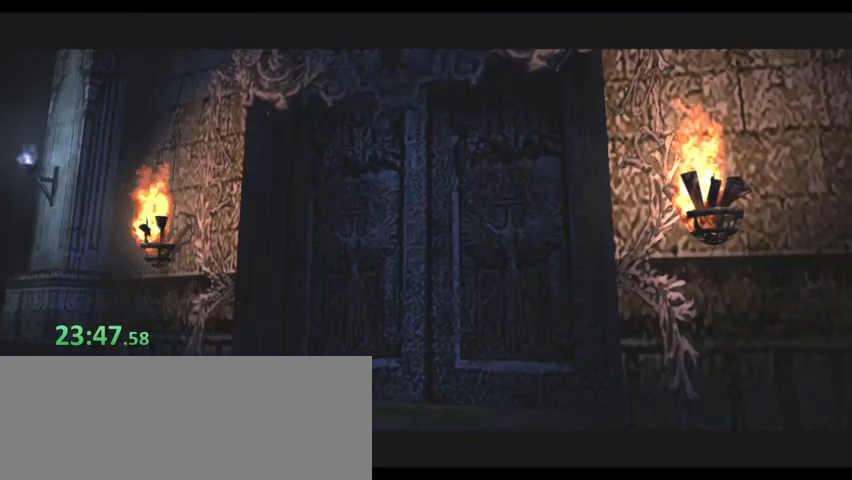
{"keys": [], "events": []}
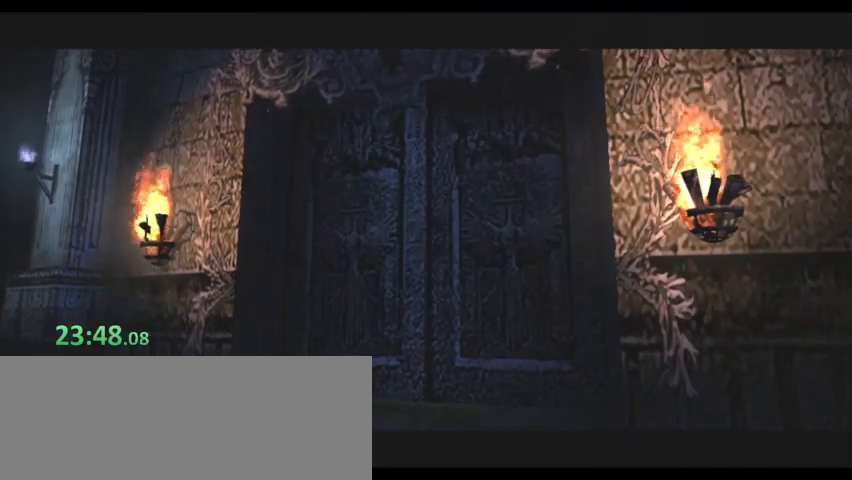
{"keys": [], "events": [[233, "s", "down"], [367, "s", "up"]]}
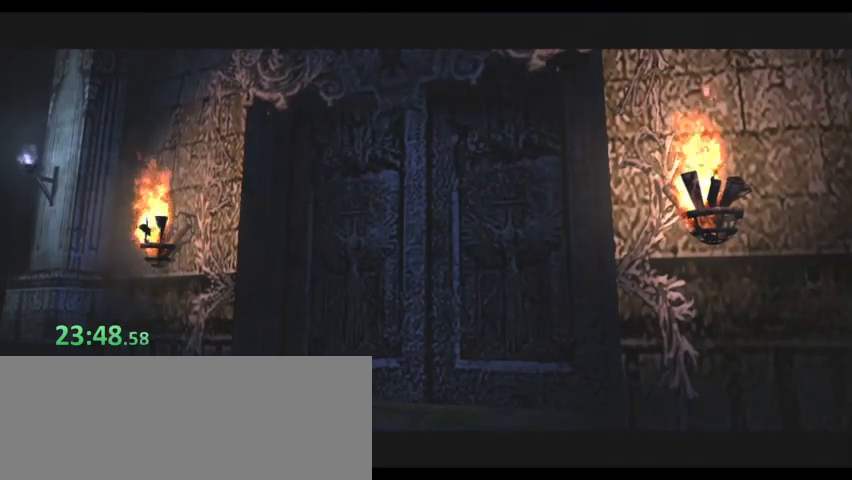
{"keys": [], "events": [[33, "shift", "down"], [133, "shift", "up"], [233, "shift", "down"], [333, "s", "down"], [333, "shift", "up"], [467, "s", "up"]]}
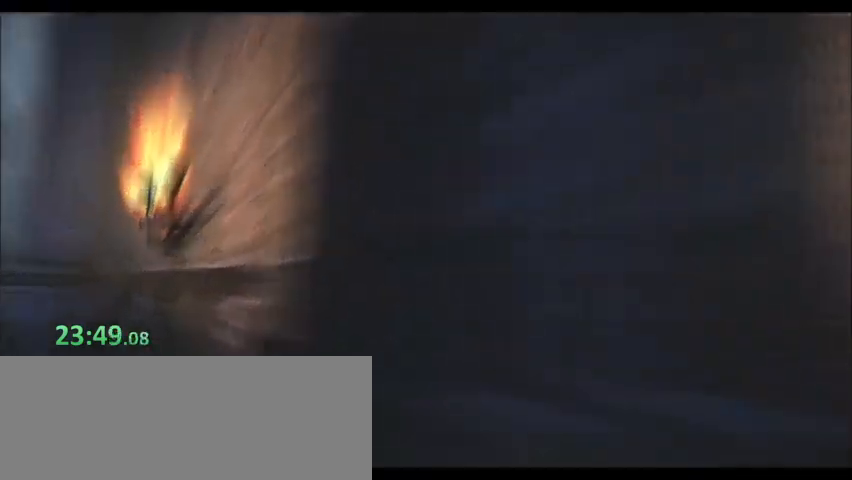
{"keys": ["s"], "events": [[233, "s", "down"]]}
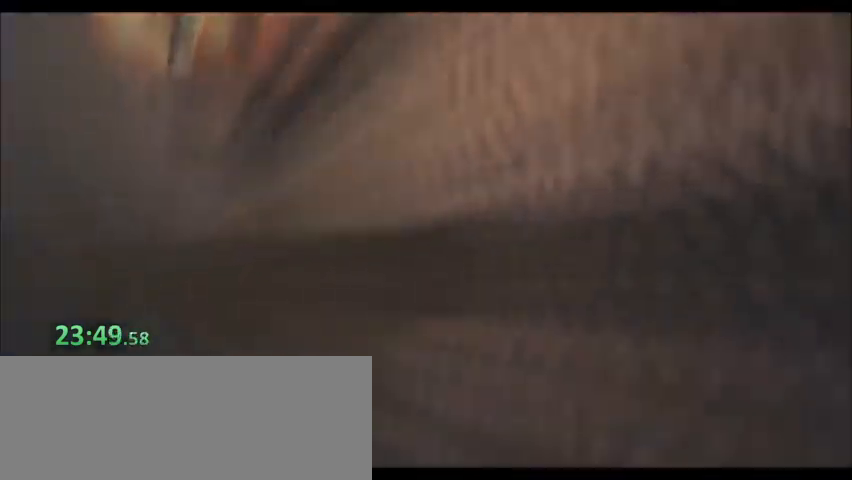
{"keys": ["s"], "events": []}
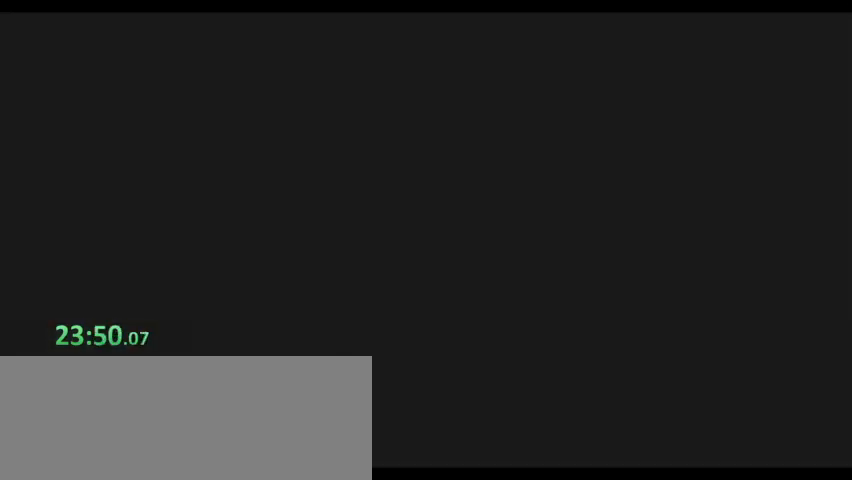
{"keys": ["s"], "events": []}
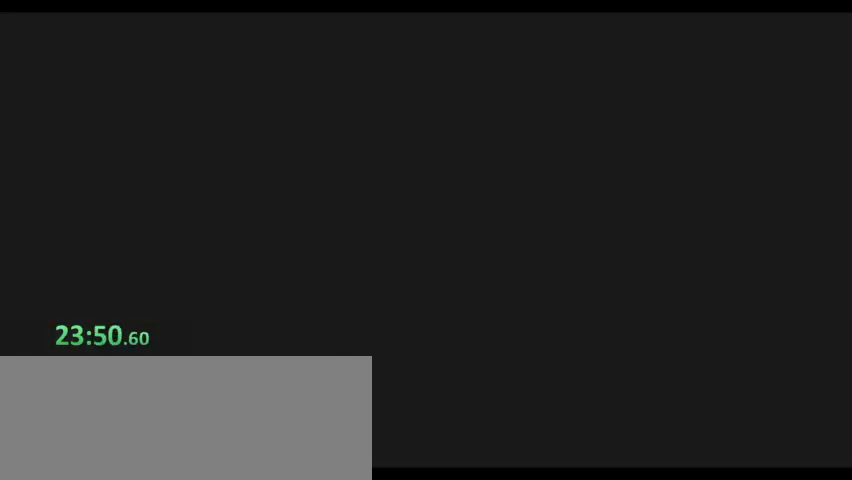
{"keys": ["s"], "events": []}
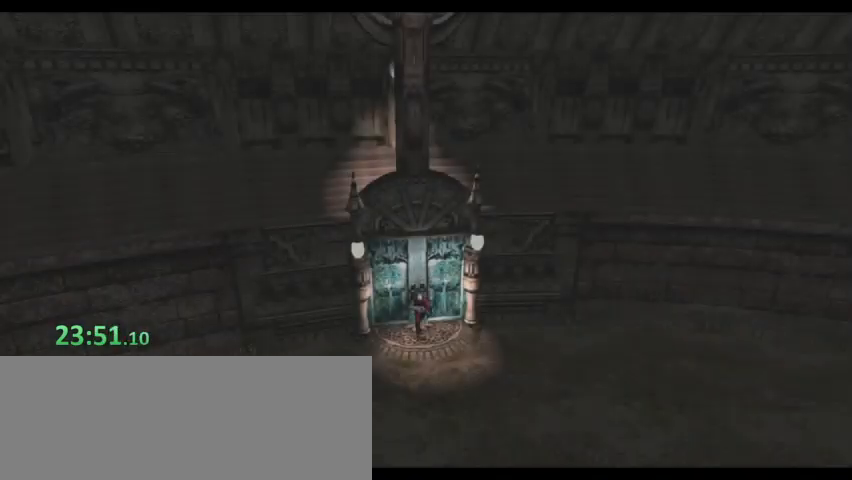
{"keys": ["s", "space"], "events": [[33, "space", "down"]]}
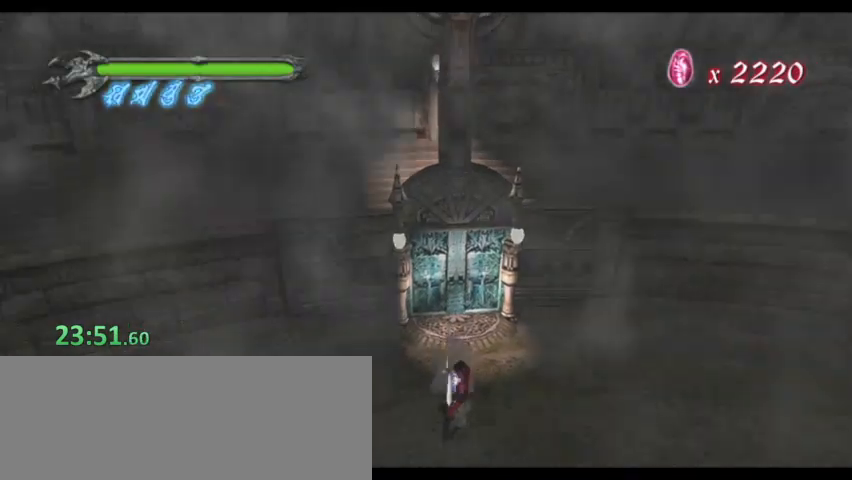
{"keys": ["s"], "events": [[33, "space", "up"]]}
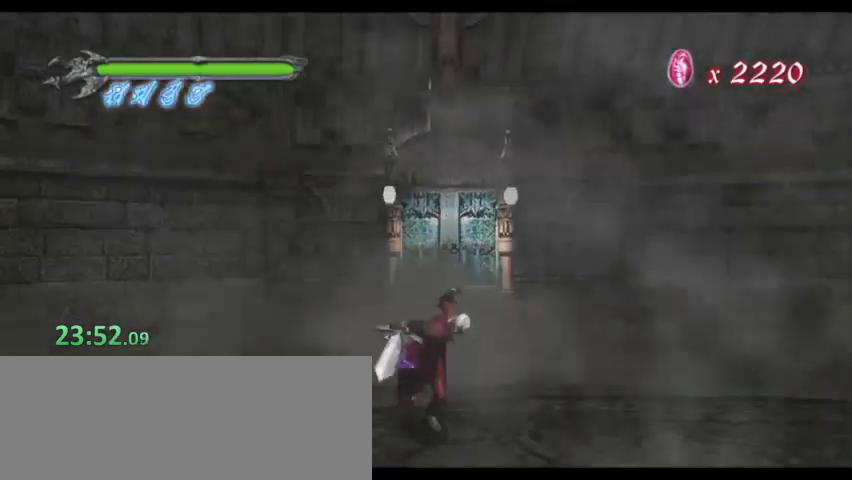
{"keys": ["s", "space"], "events": [[367, "space", "down"]]}
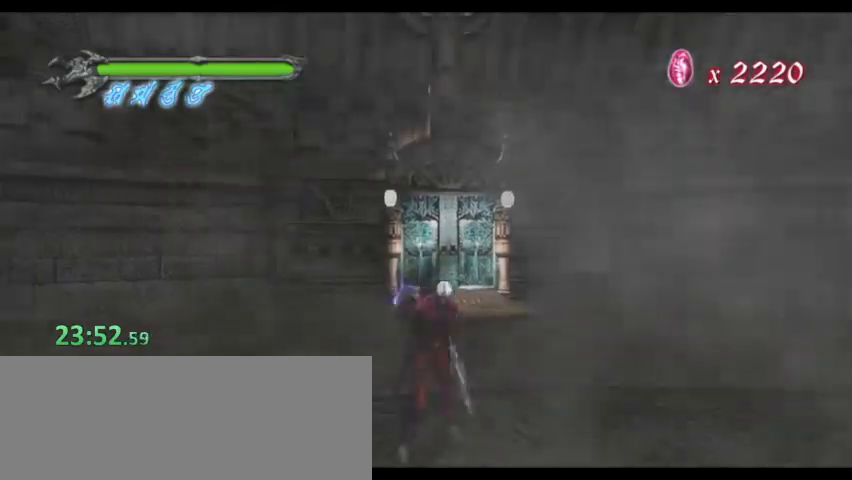
{"keys": ["s", "space"], "events": []}
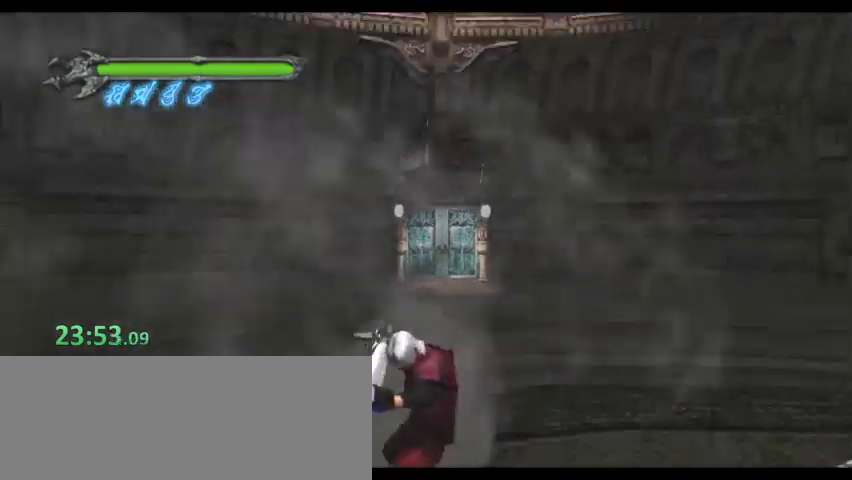
{"keys": ["s", "space"], "events": []}
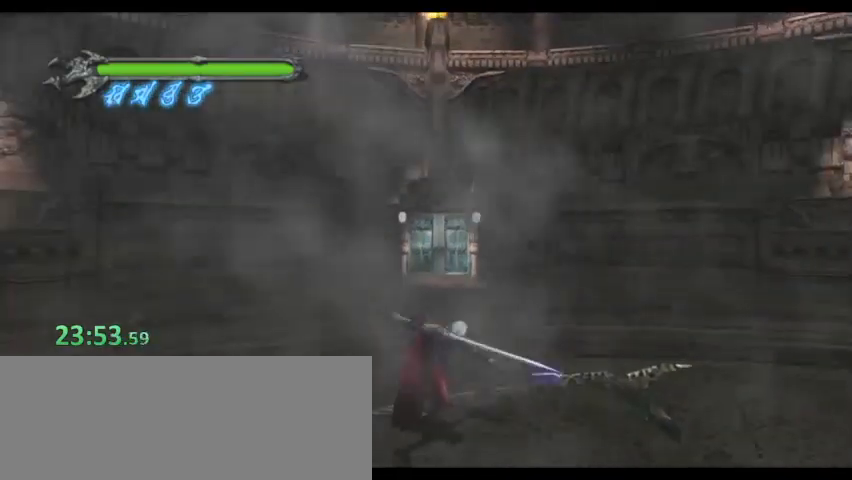
{"keys": ["s", "space"], "events": []}
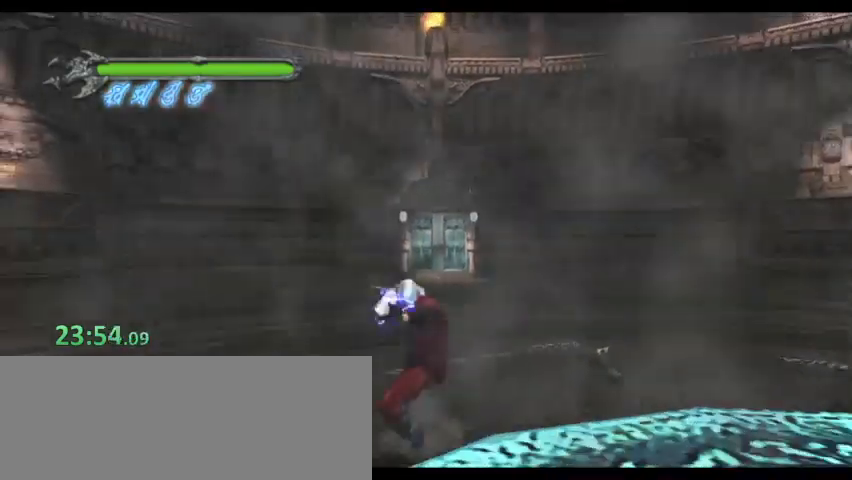
{"keys": [], "events": [[367, "s", "up"], [367, "space", "up"]]}